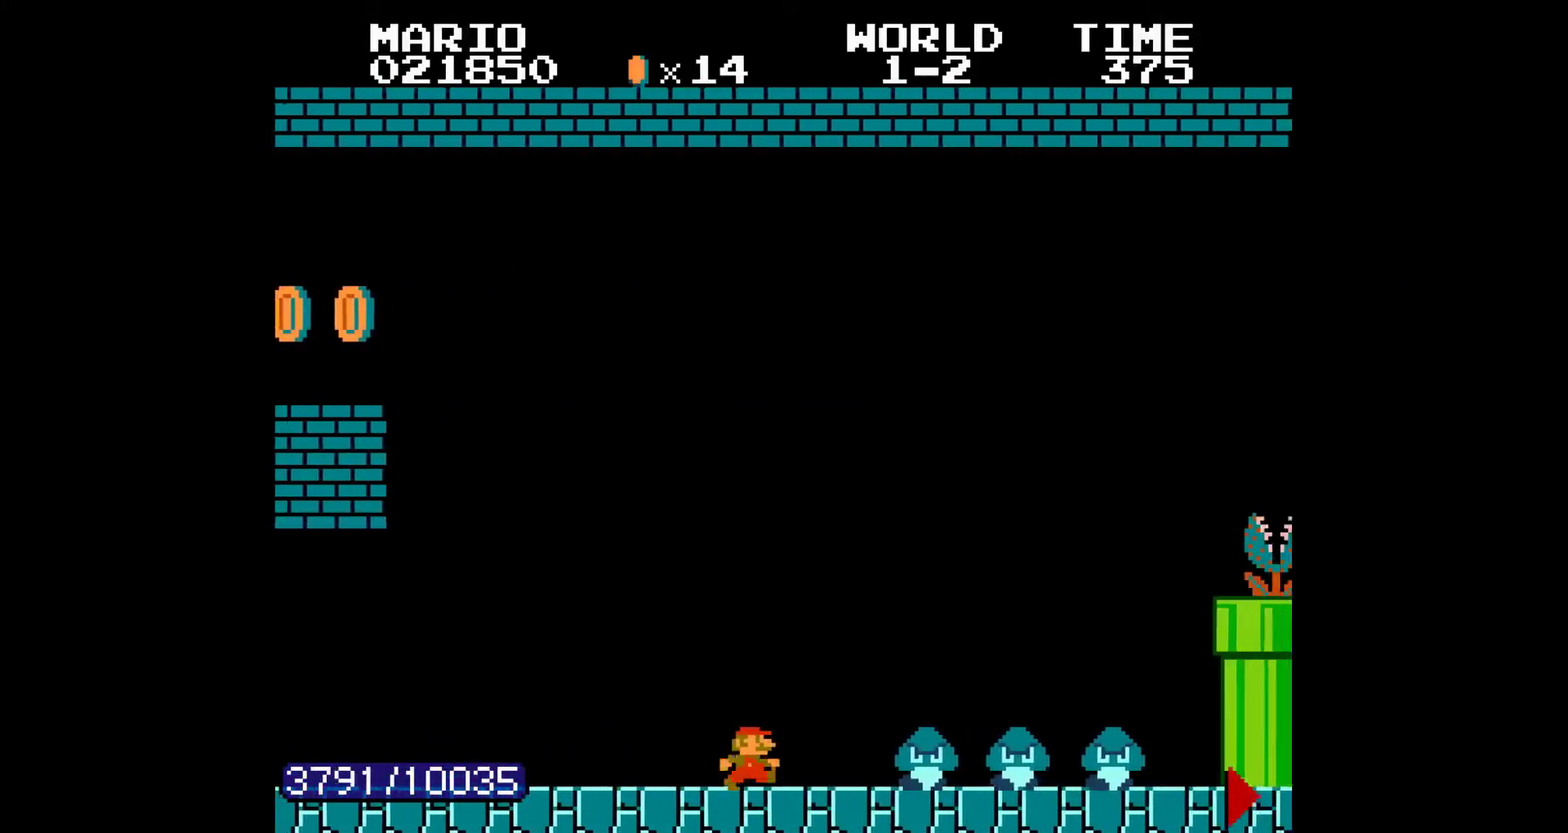
Gameplay with a controller (Nintendo layout); each line is a JSON object with the inputs held at the frame after it. "events" lists button and stick changes between this image and that frame as [ms after this image, input, new state], when the widget could be followed in between. Not read: L3 R3.
{"buttons": ["A", "B", "DPAD_RIGHT"], "events": [[100, "A", "down"]]}
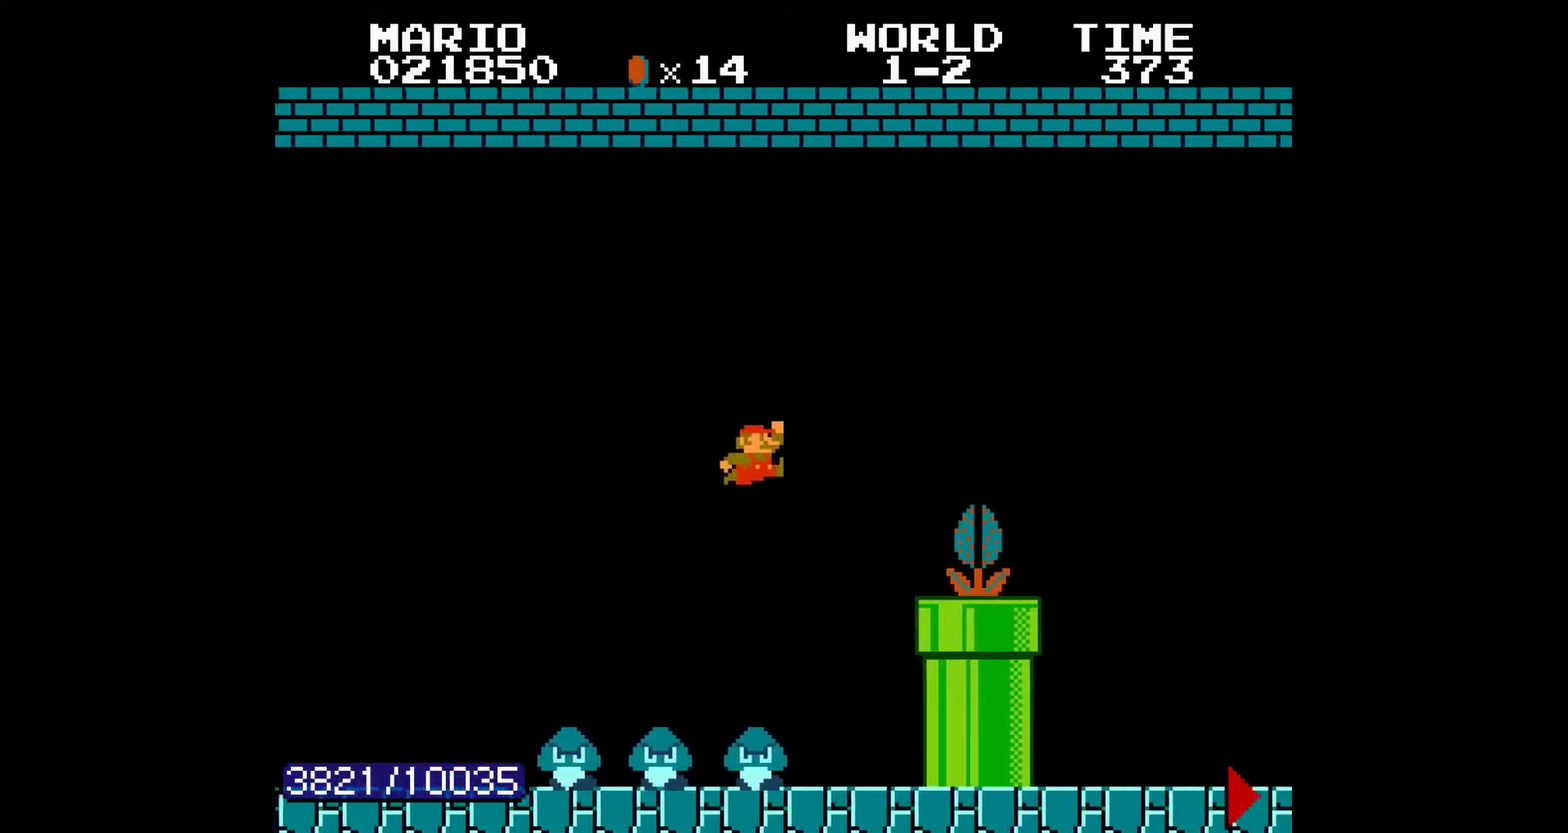
{"buttons": ["A", "B", "DPAD_RIGHT"], "events": [[17, "A", "up"], [250, "A", "down"]]}
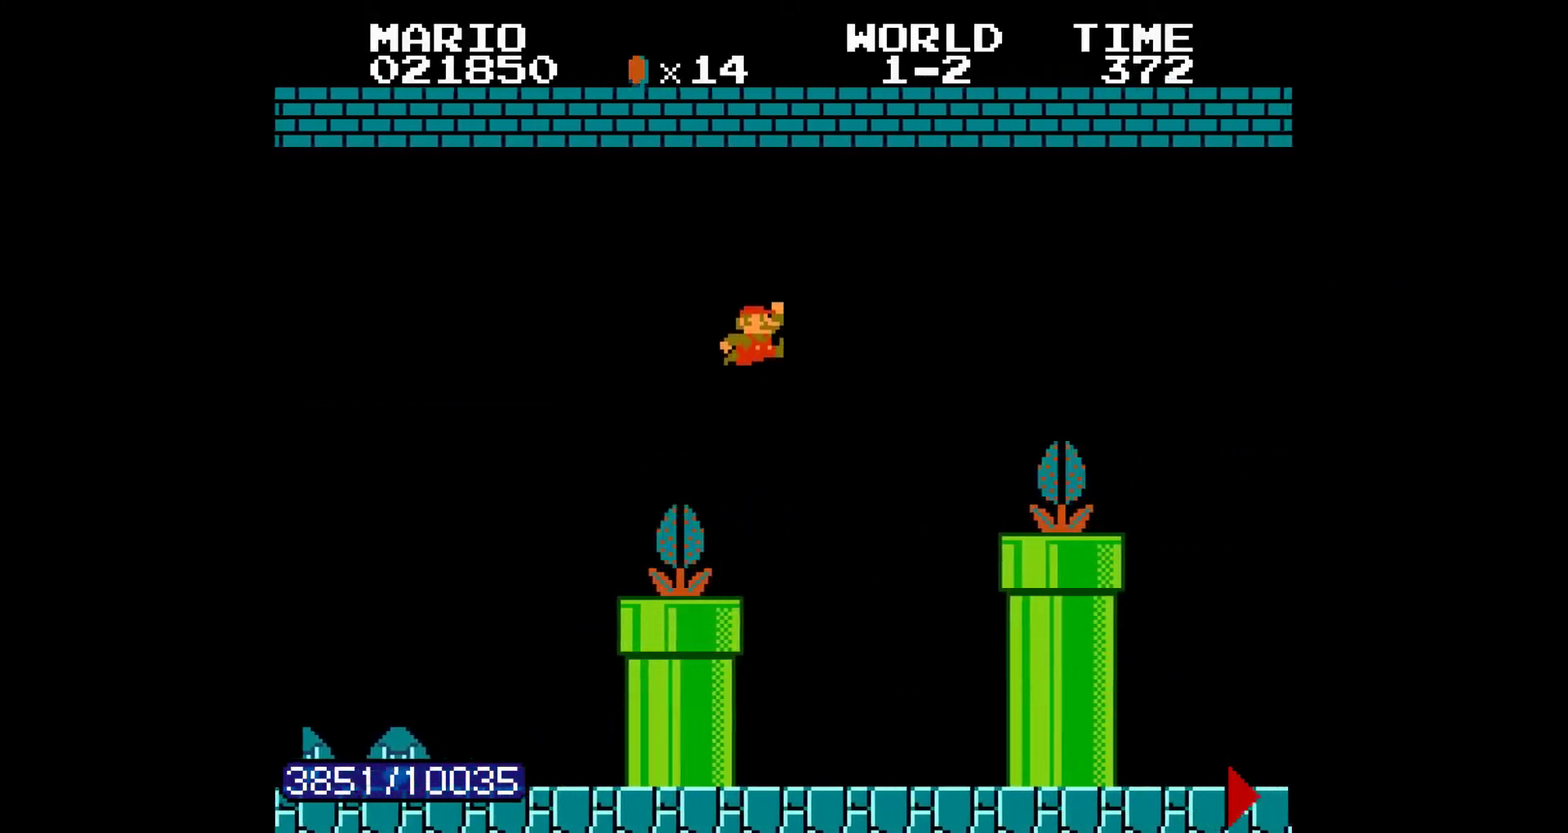
{"buttons": ["B", "DPAD_RIGHT"], "events": [[350, "A", "up"]]}
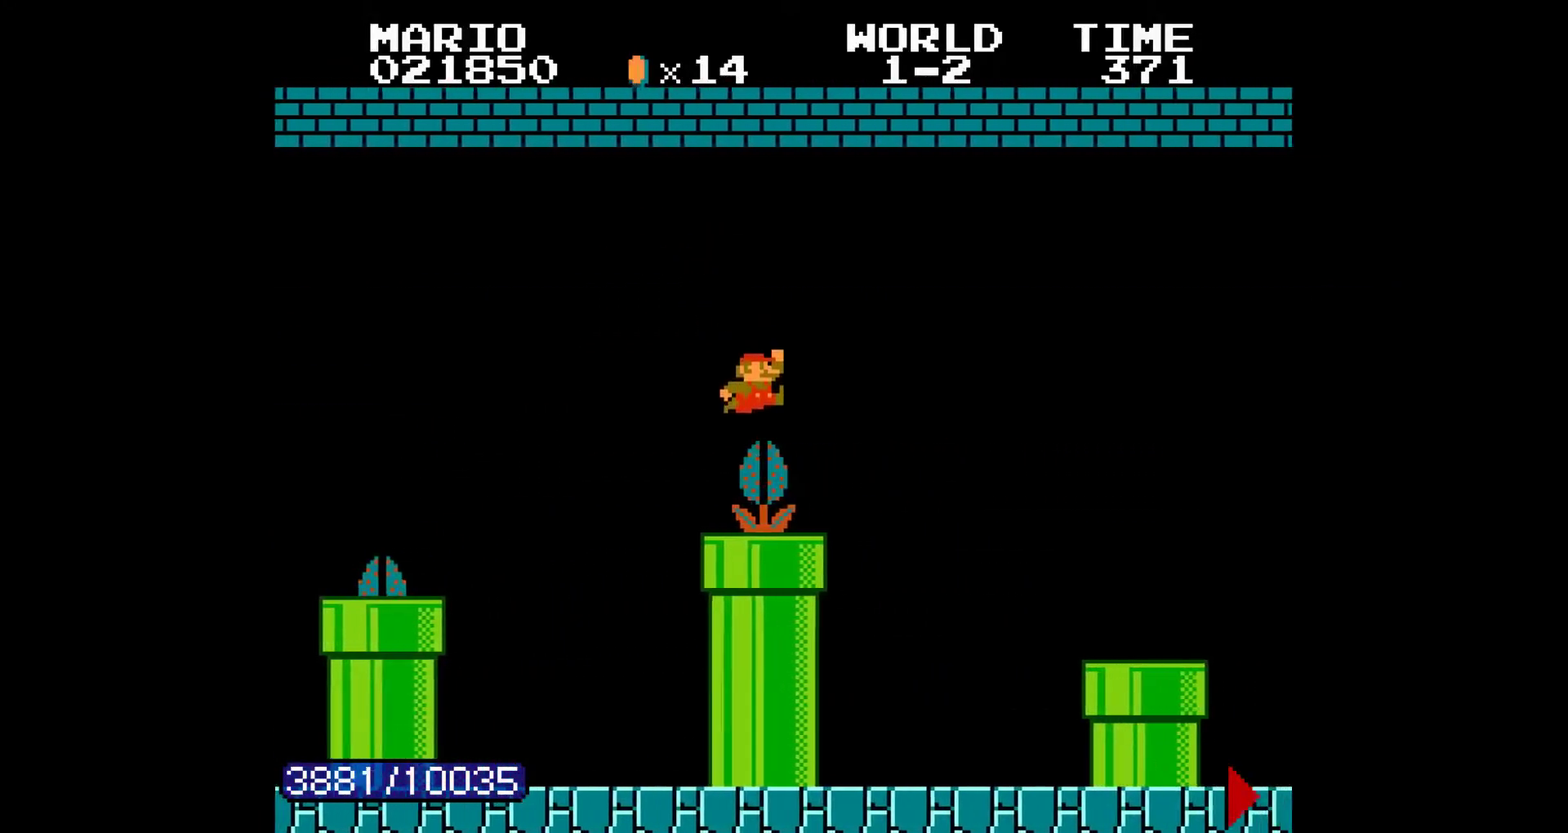
{"buttons": ["B", "DPAD_RIGHT"], "events": [[150, "A", "down"], [183, "A", "up"]]}
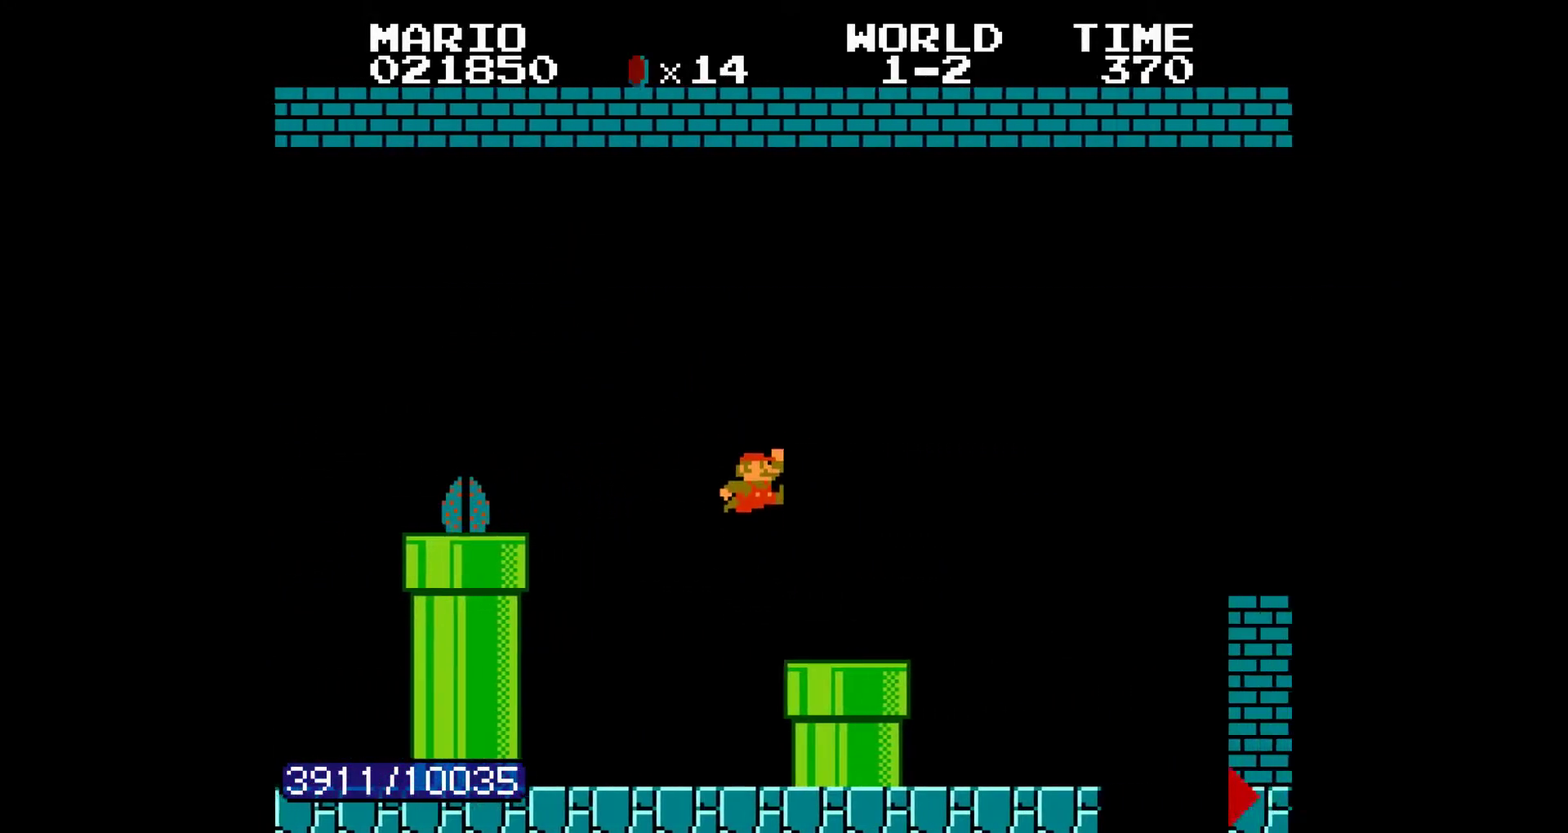
{"buttons": ["A", "B", "DPAD_RIGHT"], "events": [[250, "A", "down"]]}
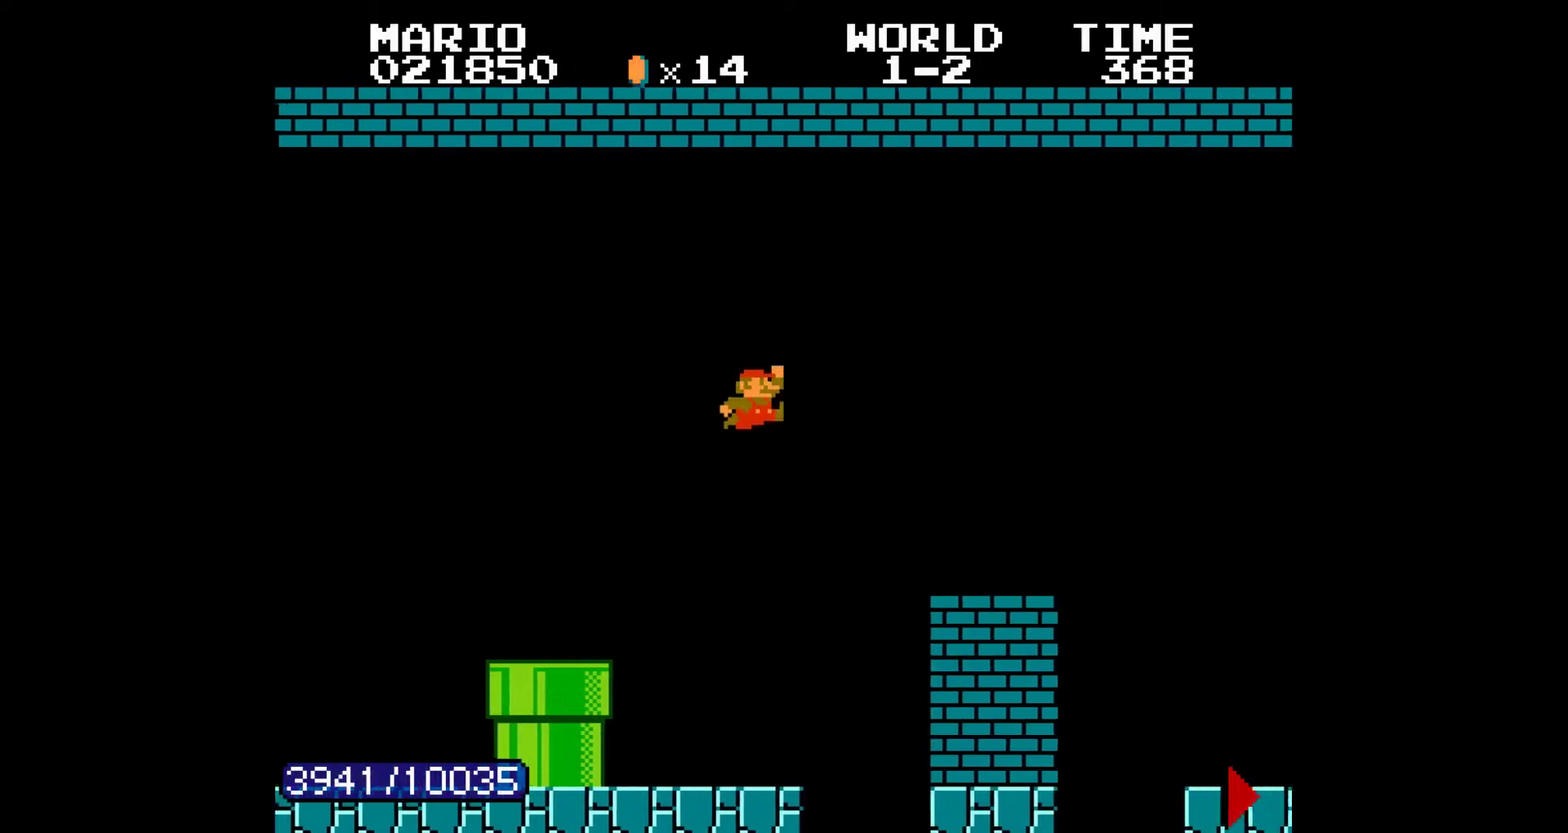
{"buttons": ["B", "DPAD_RIGHT"], "events": [[100, "A", "up"]]}
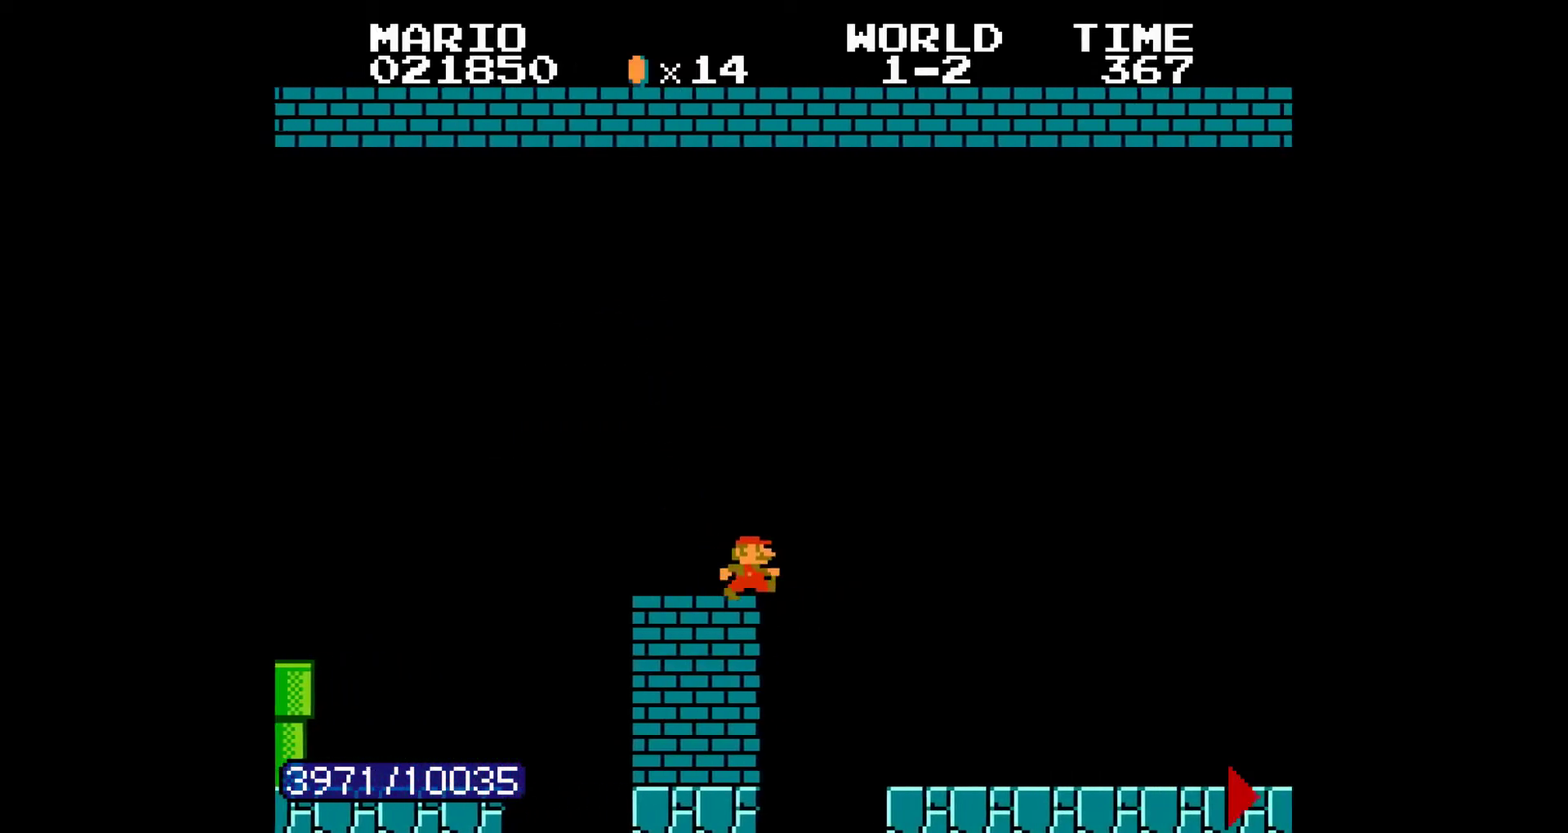
{"buttons": ["B", "DPAD_RIGHT"]}
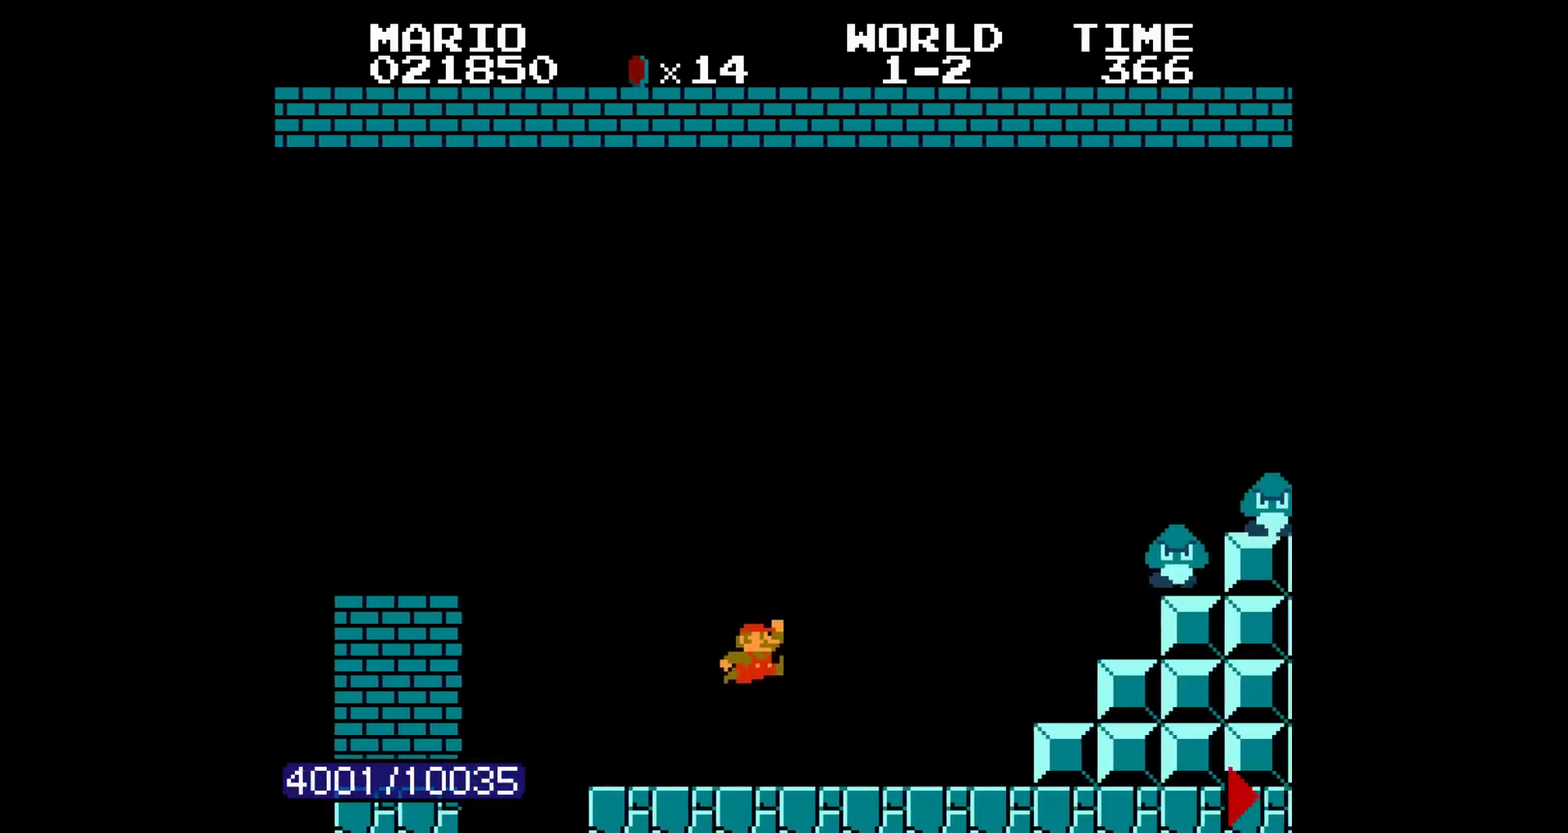
{"buttons": ["A", "B", "DPAD_RIGHT"], "events": [[300, "A", "down"]]}
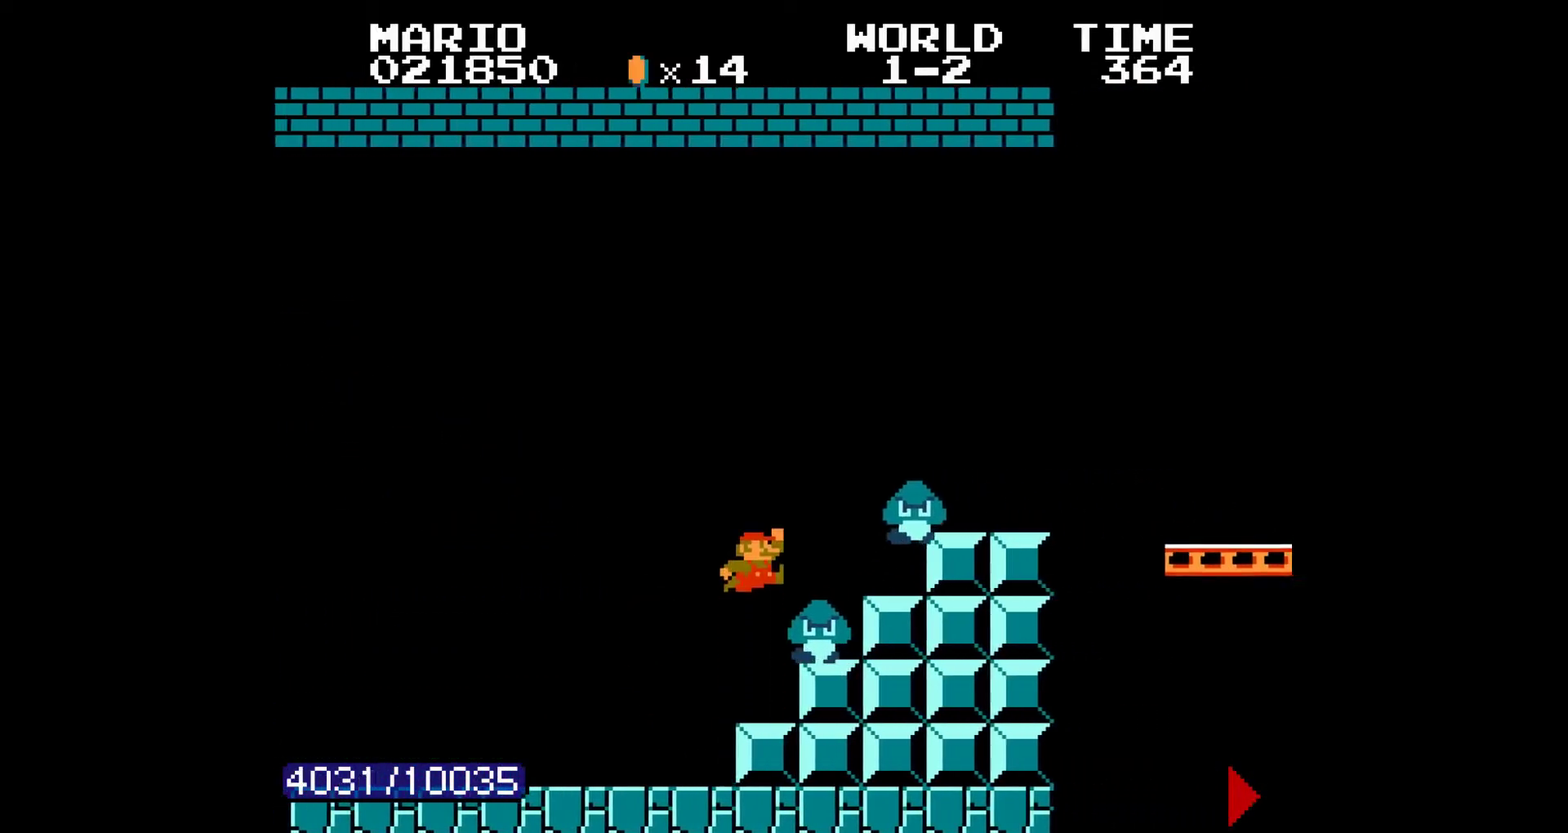
{"buttons": ["A", "B", "DPAD_RIGHT"], "events": [[167, "A", "up"], [467, "A", "down"]]}
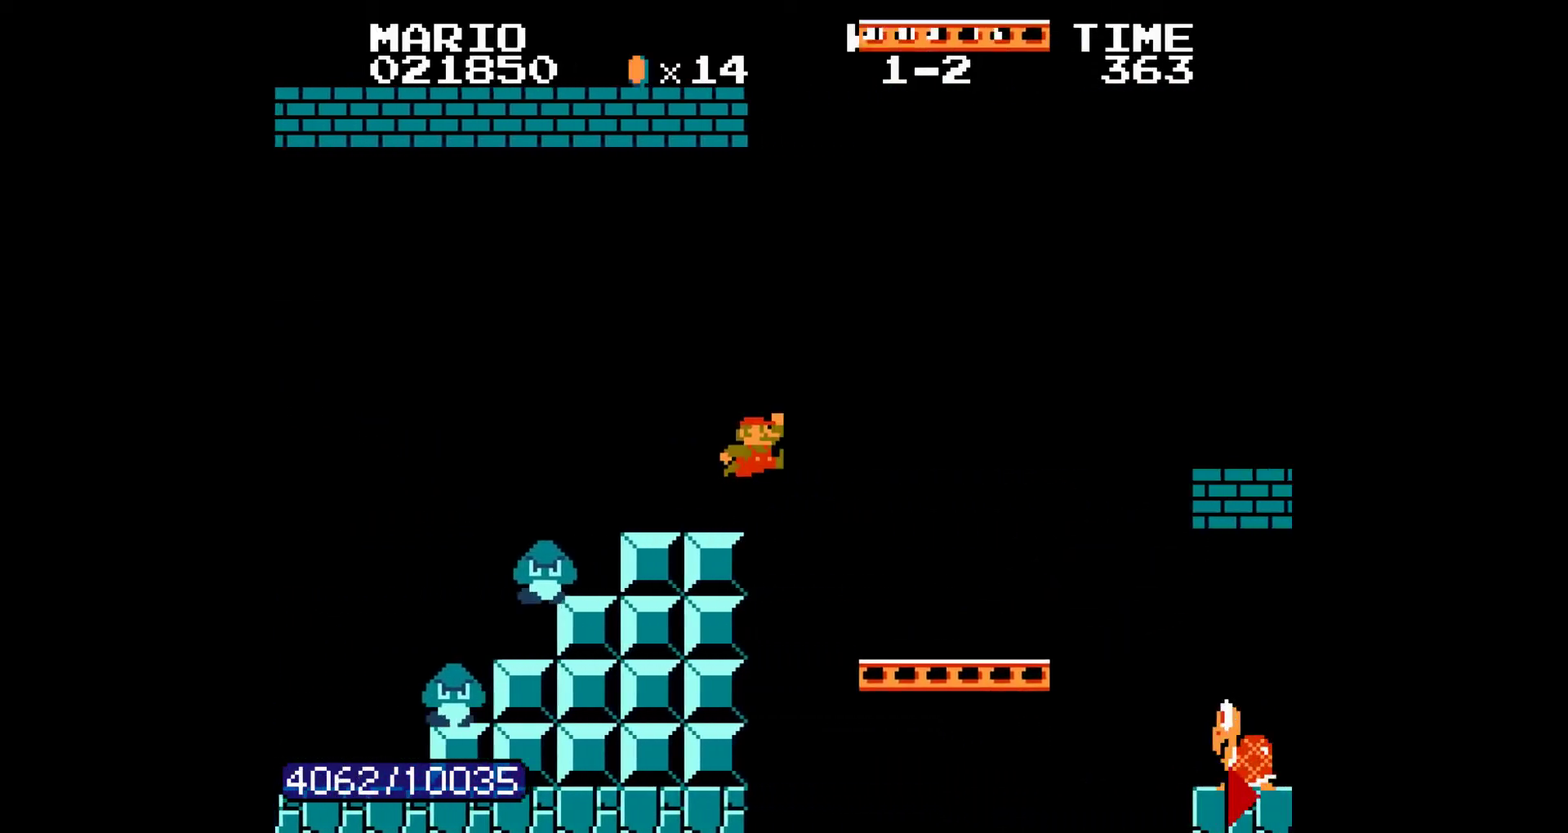
{"buttons": ["B", "DPAD_RIGHT"], "events": [[100, "A", "up"]]}
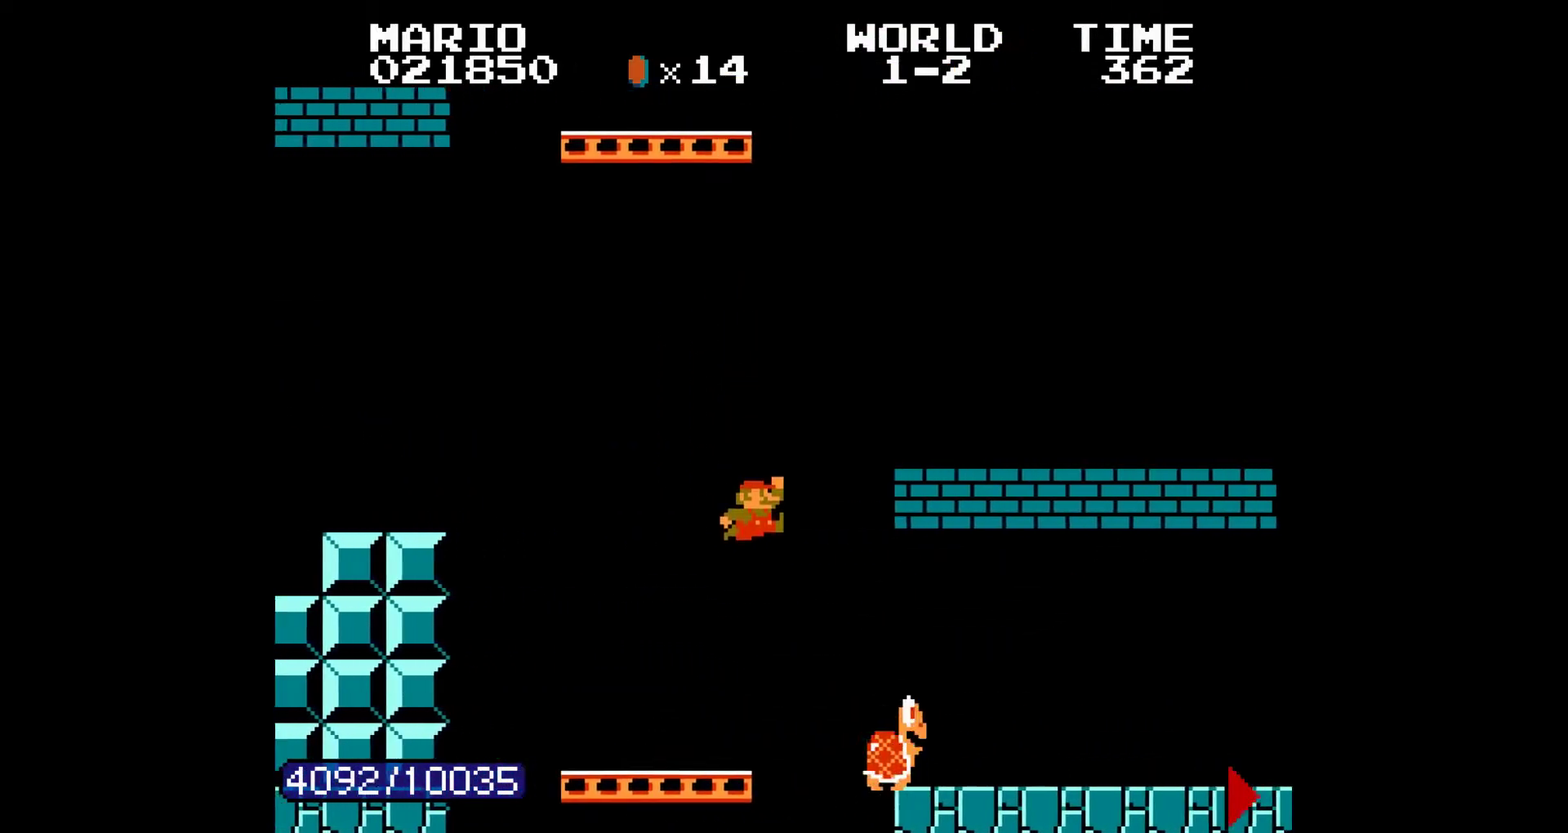
{"buttons": ["B", "DPAD_RIGHT"]}
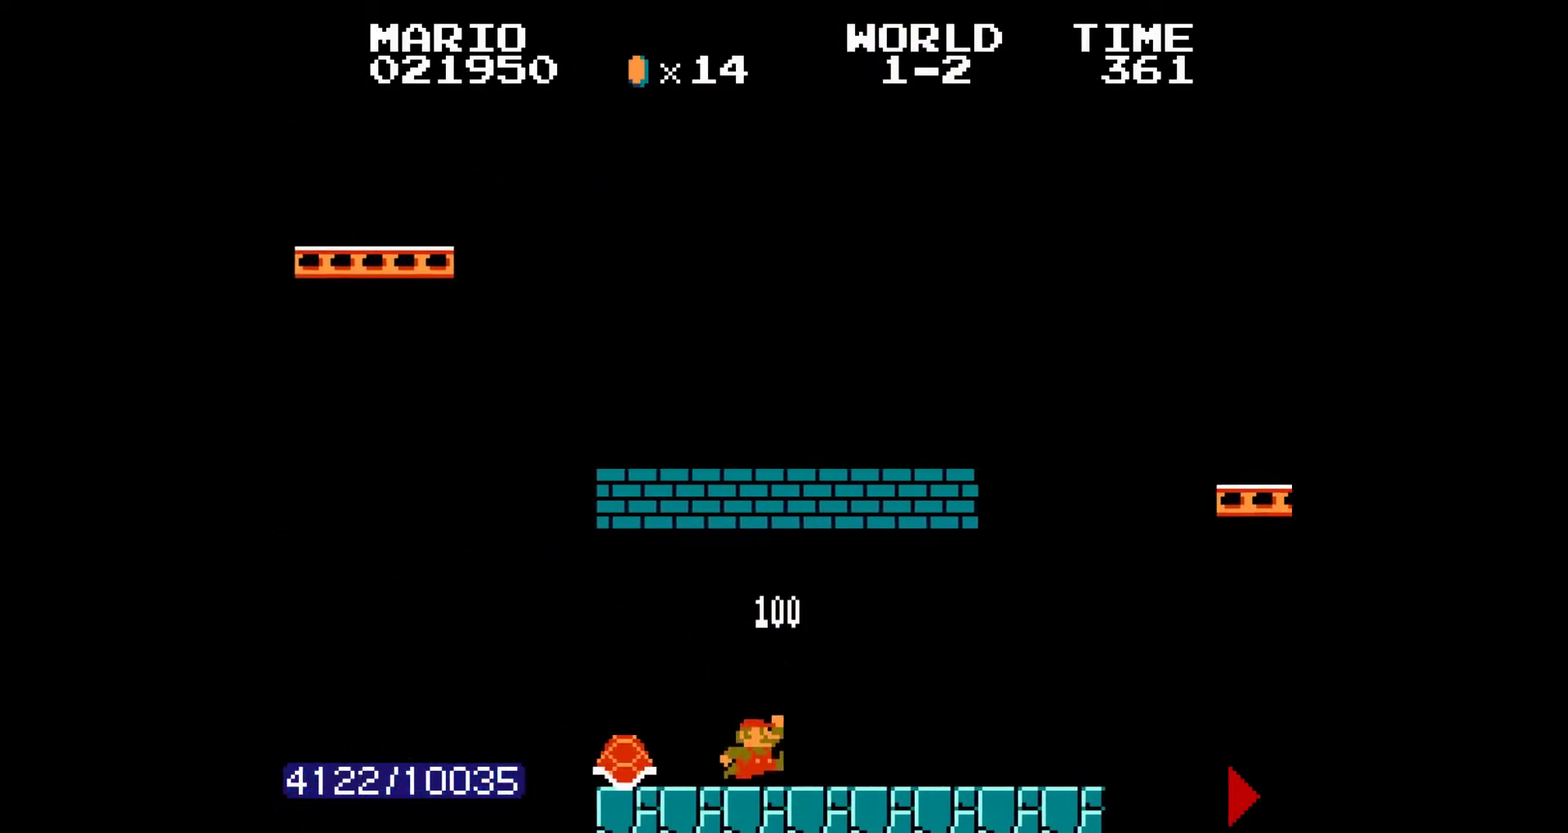
{"buttons": ["B", "DPAD_RIGHT"]}
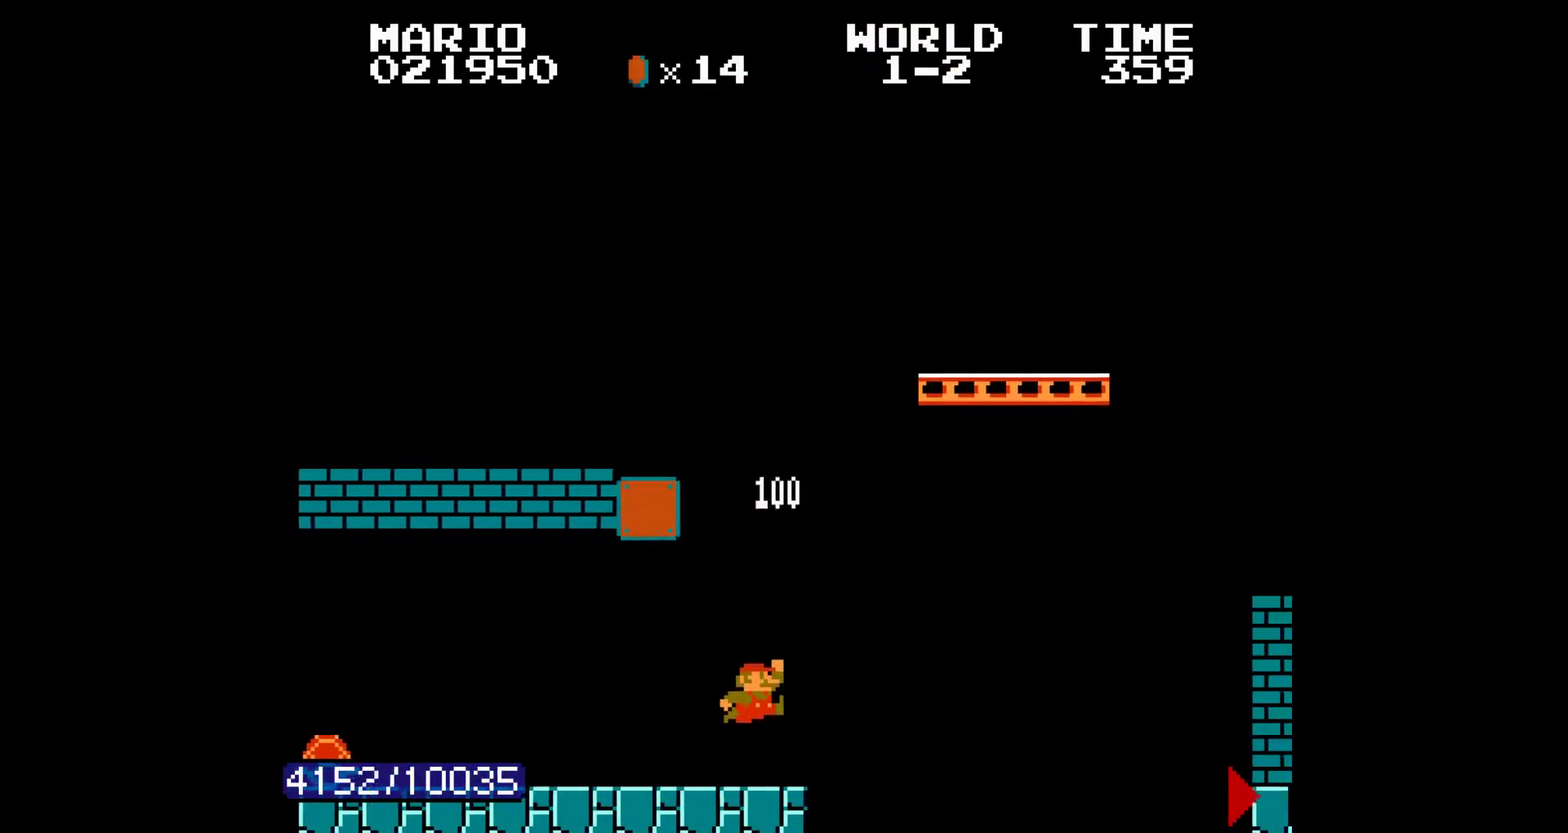
{"buttons": ["B", "DPAD_RIGHT"], "events": [[100, "A", "down"], [167, "A", "up"]]}
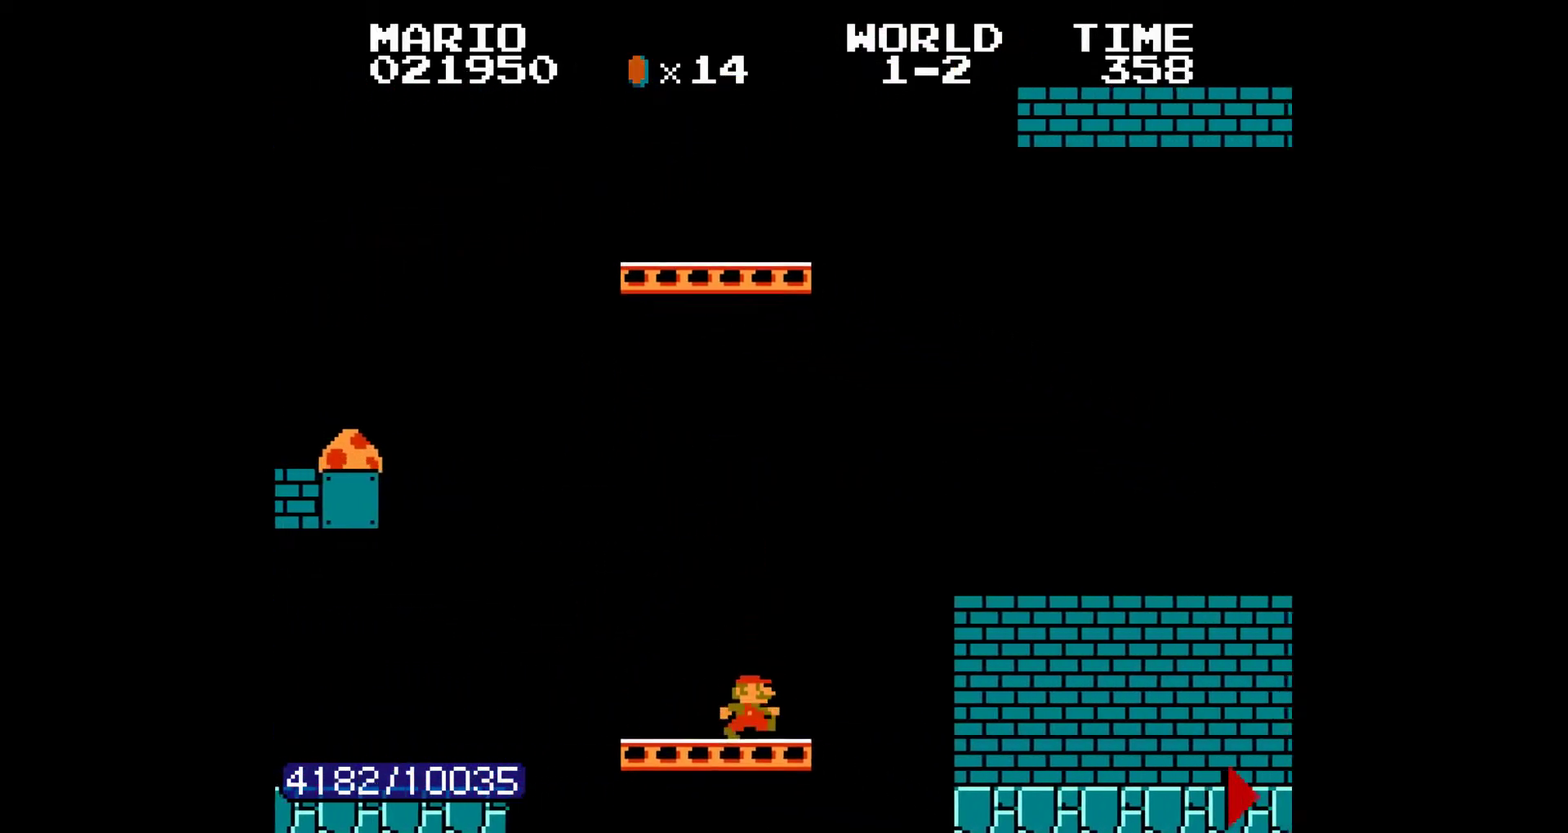
{"buttons": ["A", "B", "DPAD_RIGHT"]}
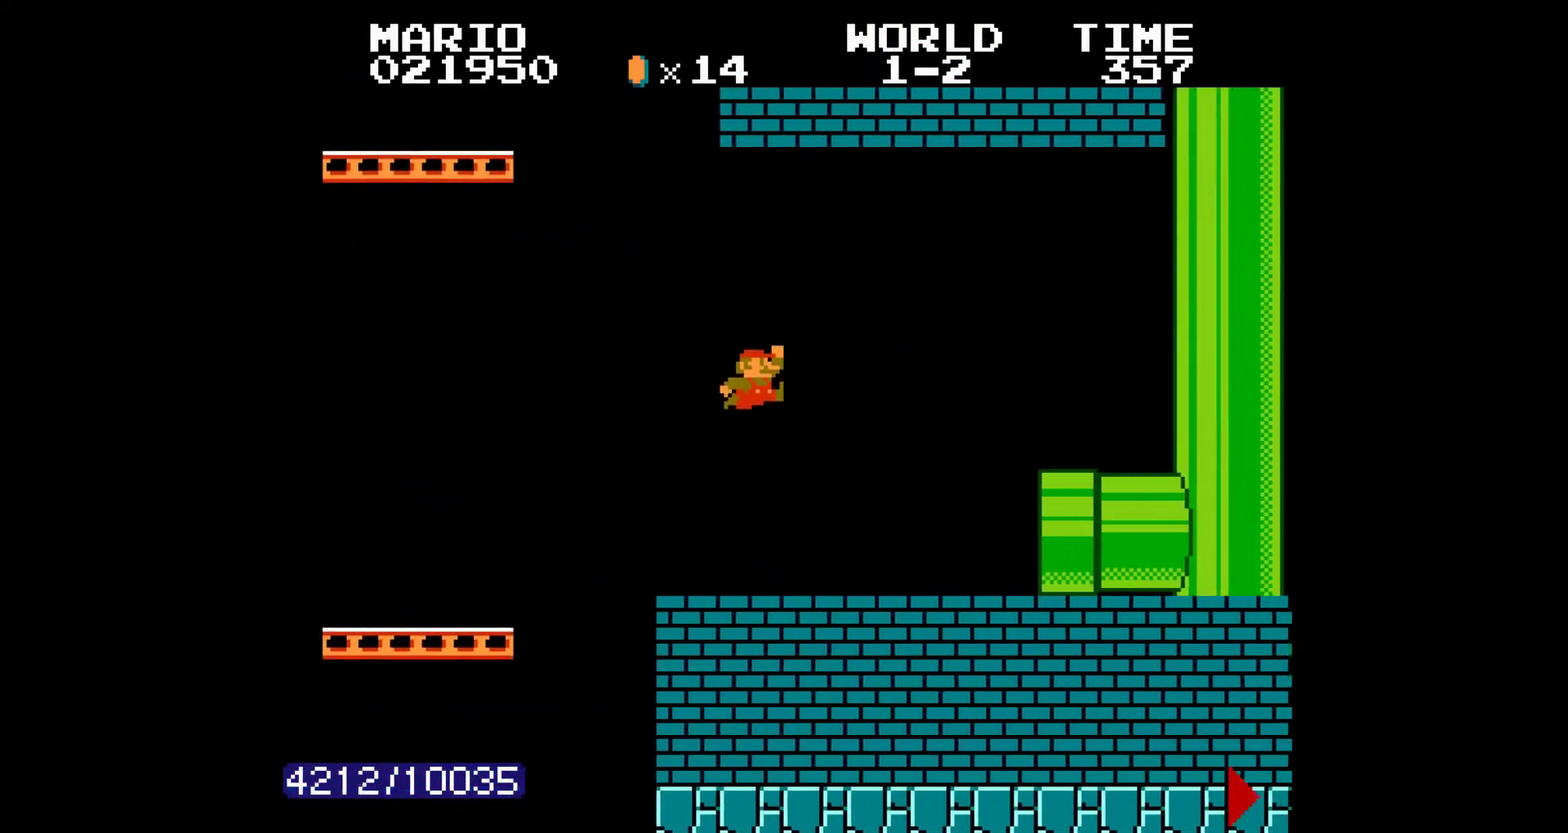
{"buttons": ["DPAD_RIGHT"]}
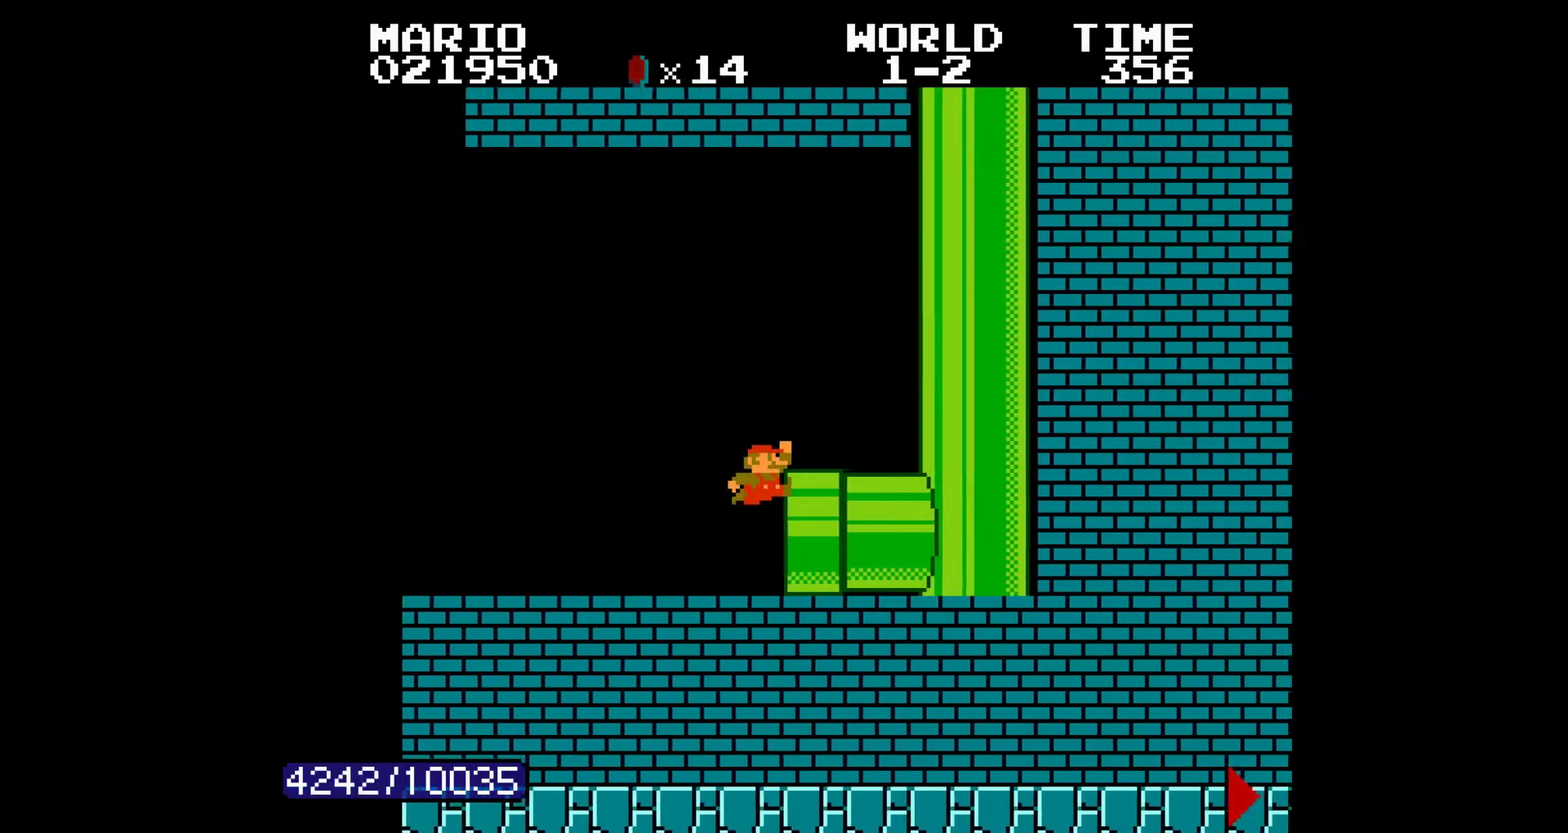
{"buttons": ["B", "DPAD_RIGHT"], "events": [[67, "DPAD_LEFT", "down"], [67, "DPAD_RIGHT", "up"], [83, "DPAD_LEFT", "up"], [183, "B", "down"], [183, "DPAD_RIGHT", "down"]]}
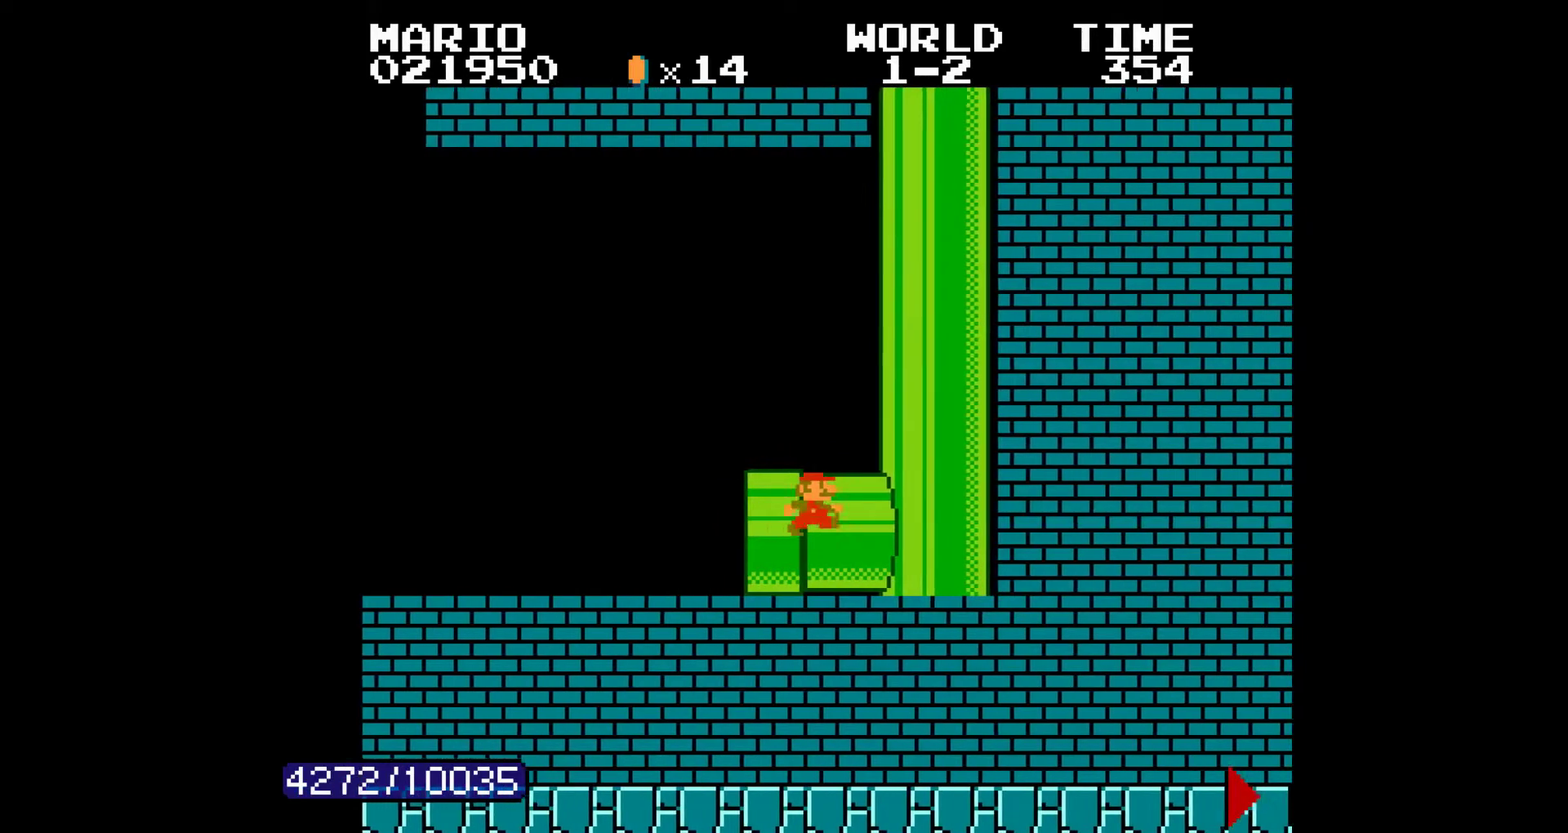
{"buttons": ["B", "DPAD_RIGHT"]}
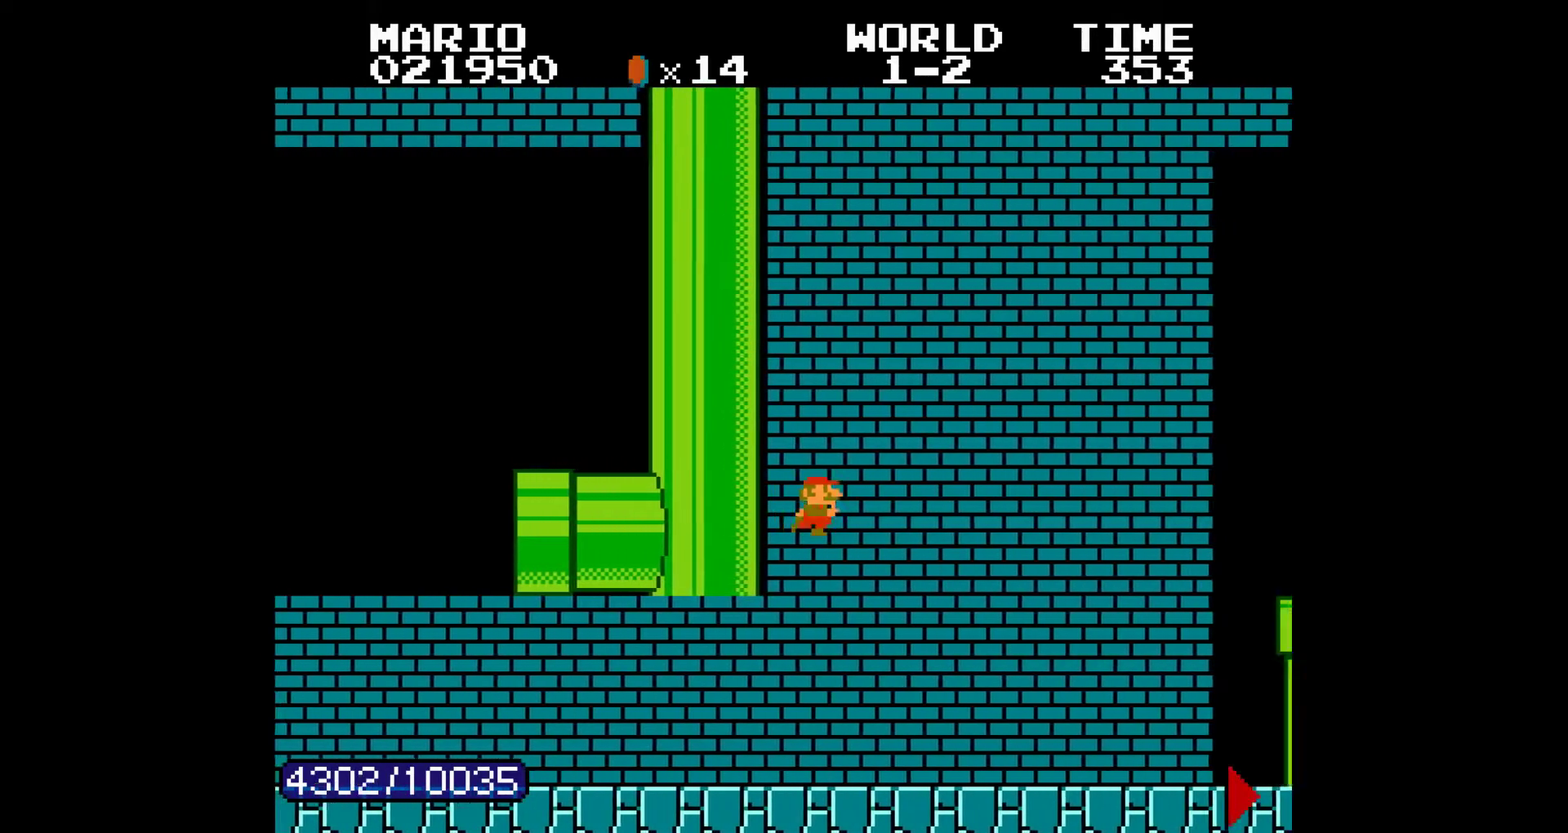
{"buttons": ["B", "DPAD_RIGHT"]}
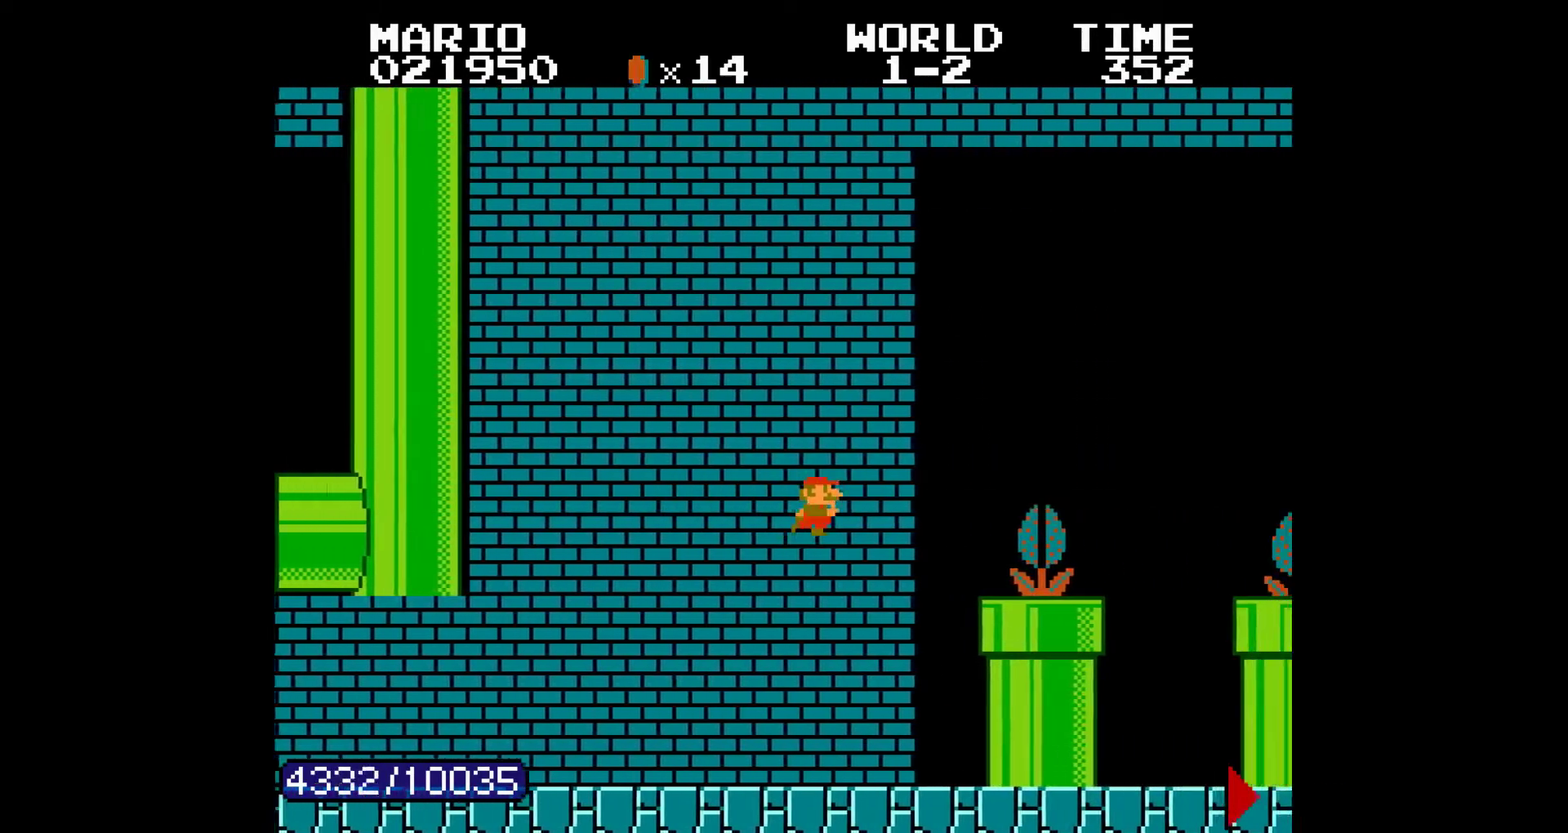
{"buttons": ["B"], "events": [[317, "DPAD_DOWN", "down"], [317, "DPAD_RIGHT", "up"], [450, "DPAD_DOWN", "up"]]}
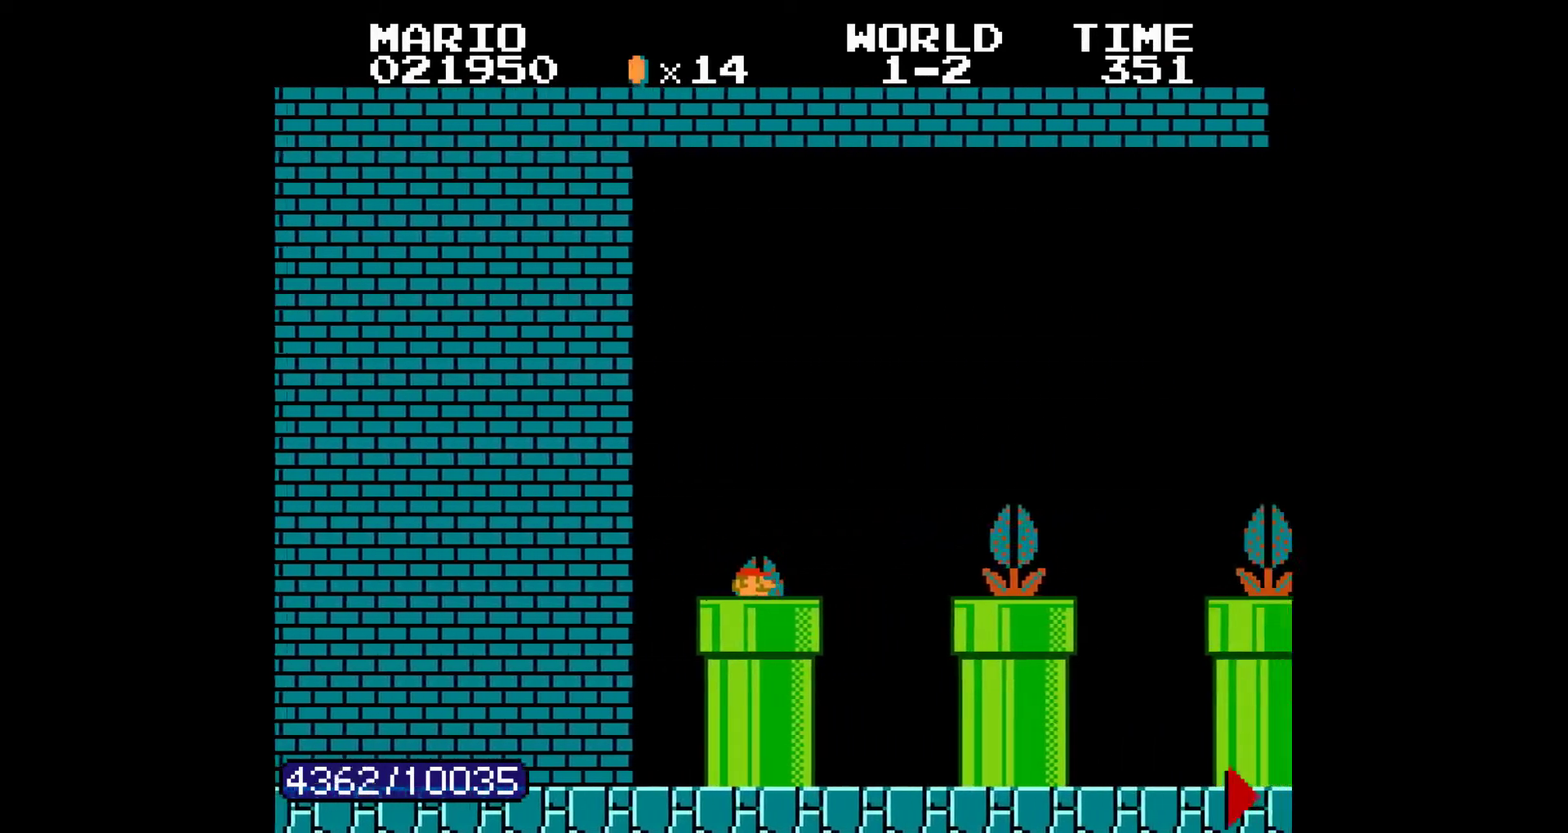
{"buttons": [], "events": [[17, "B", "up"]]}